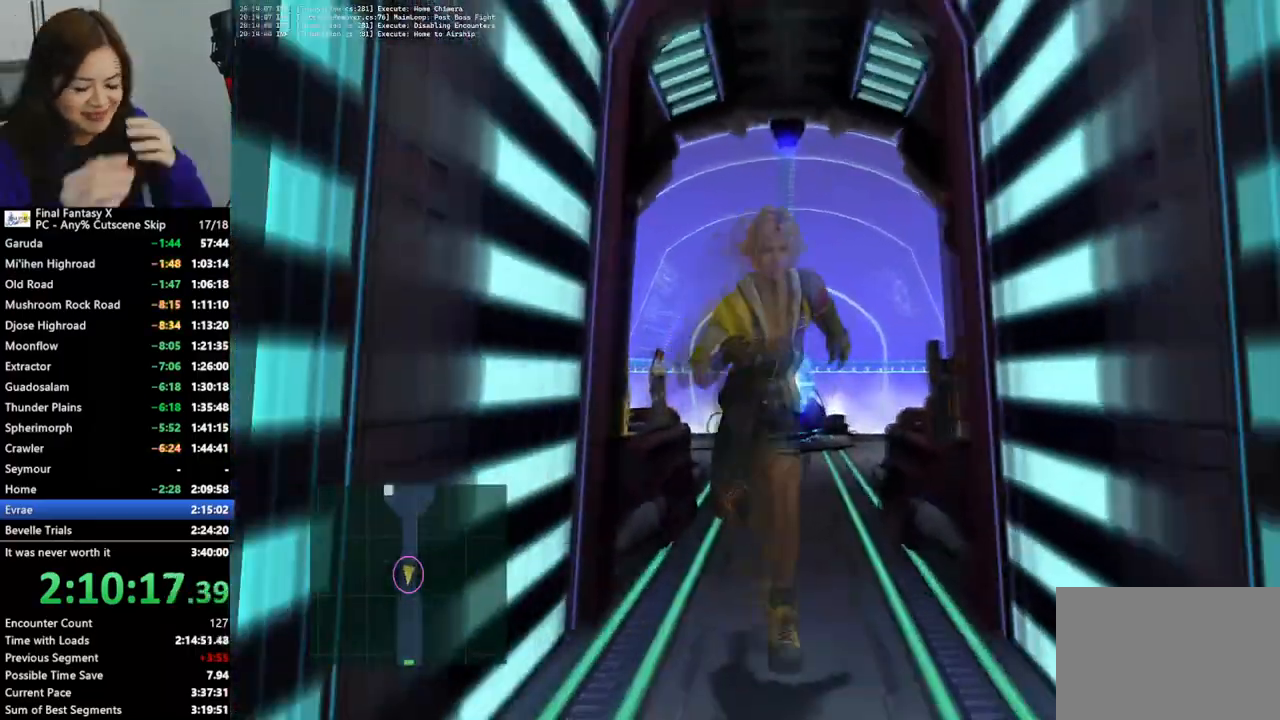
Gameplay with a controller (PlayStation layout); each line is a JSON object with the inputs held at the frame after it. "events" lists button and stick changes between this image and that frame as [ms after this image, input, new state], when the widget could be followed in between. Not read: L3 R3.
{"buttons": [], "left_stick": "down", "right_stick": "center", "events": []}
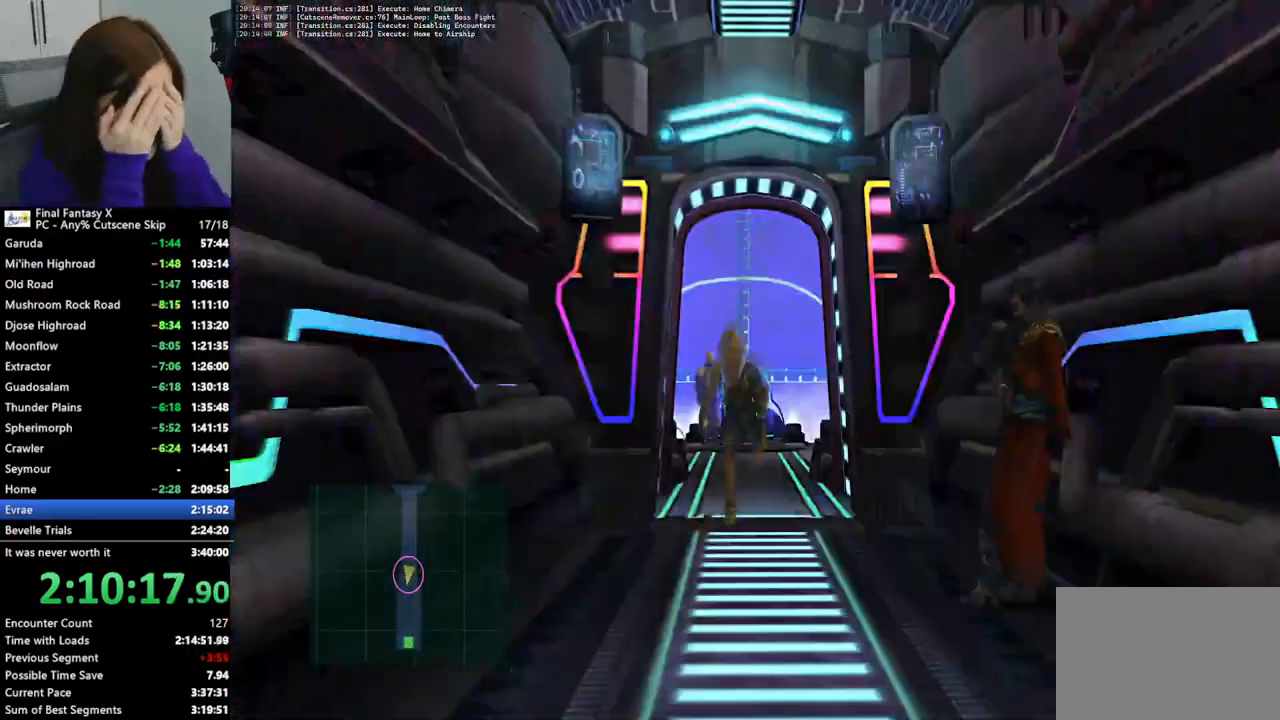
{"buttons": [], "left_stick": "down", "right_stick": "center", "events": []}
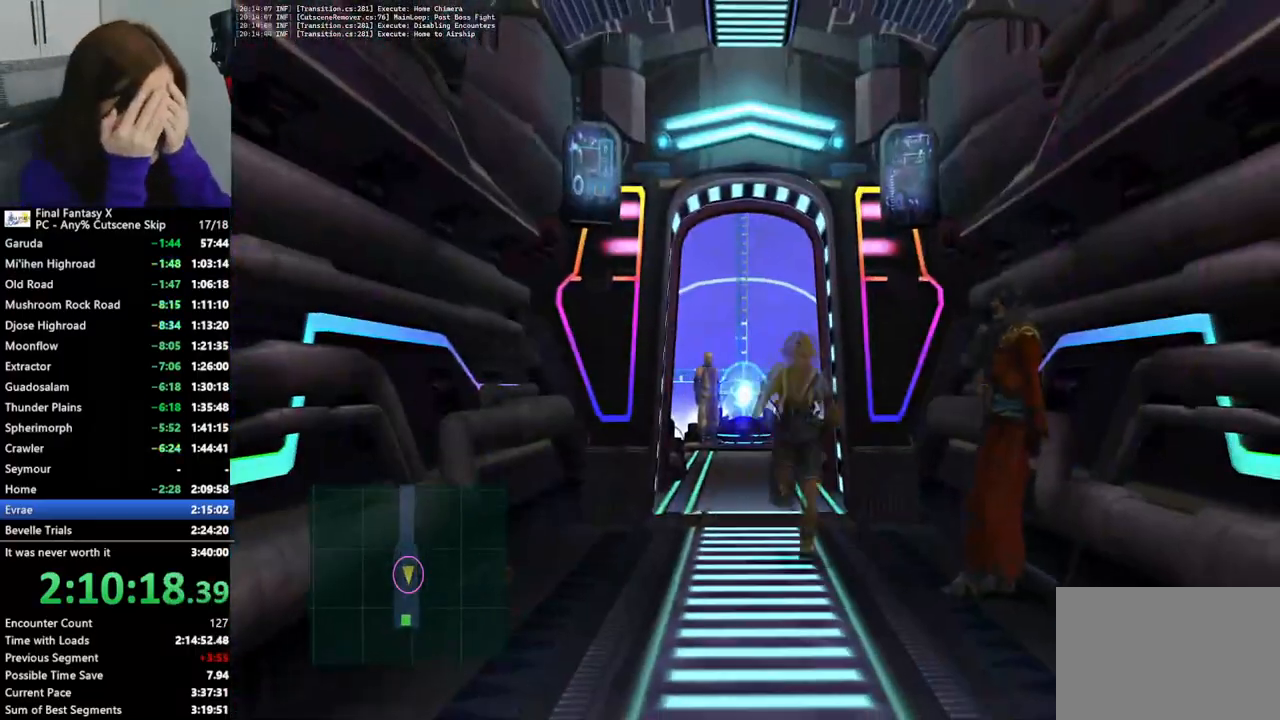
{"buttons": [], "left_stick": "down", "right_stick": "center", "events": []}
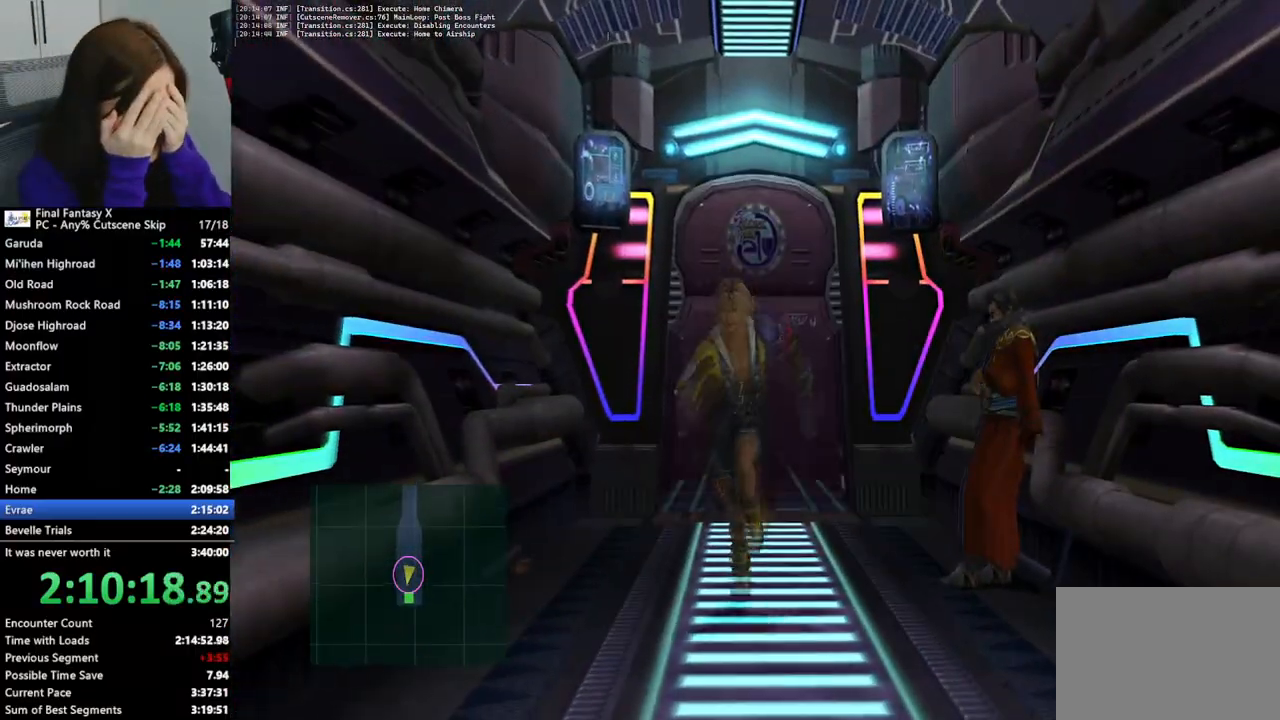
{"buttons": [], "left_stick": "down", "right_stick": "center", "events": []}
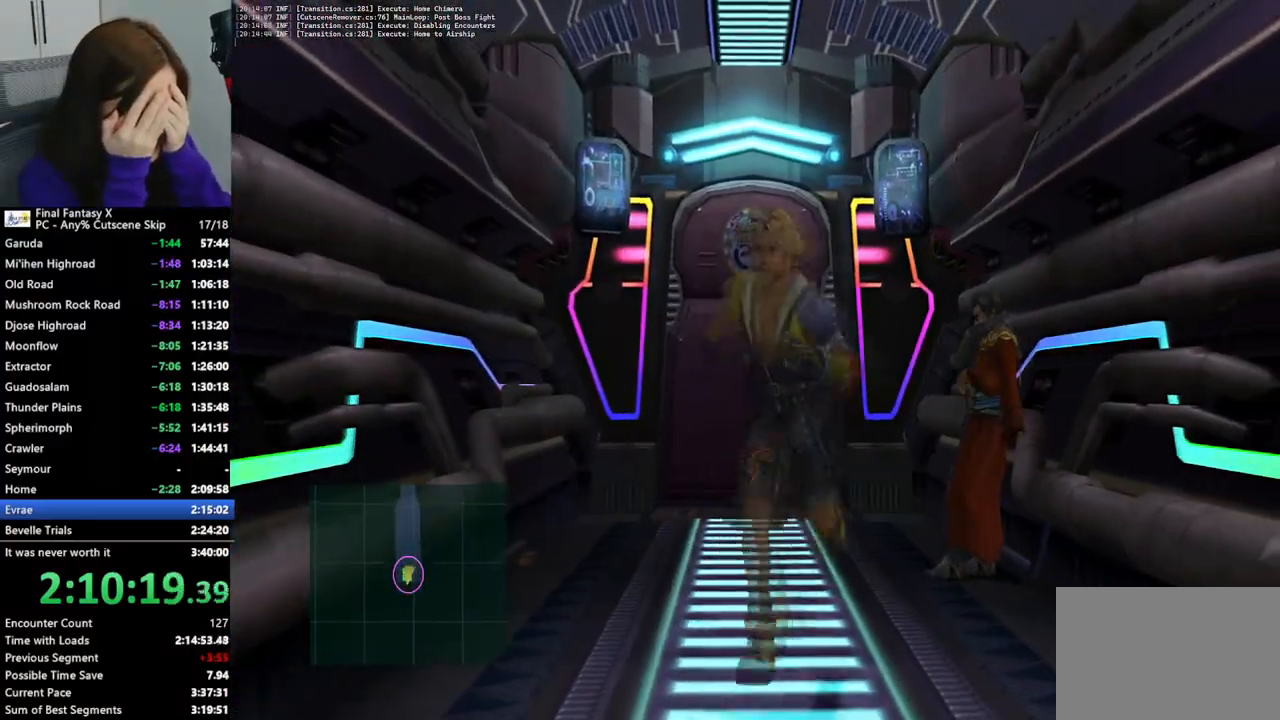
{"buttons": [], "left_stick": "down", "right_stick": "center", "events": []}
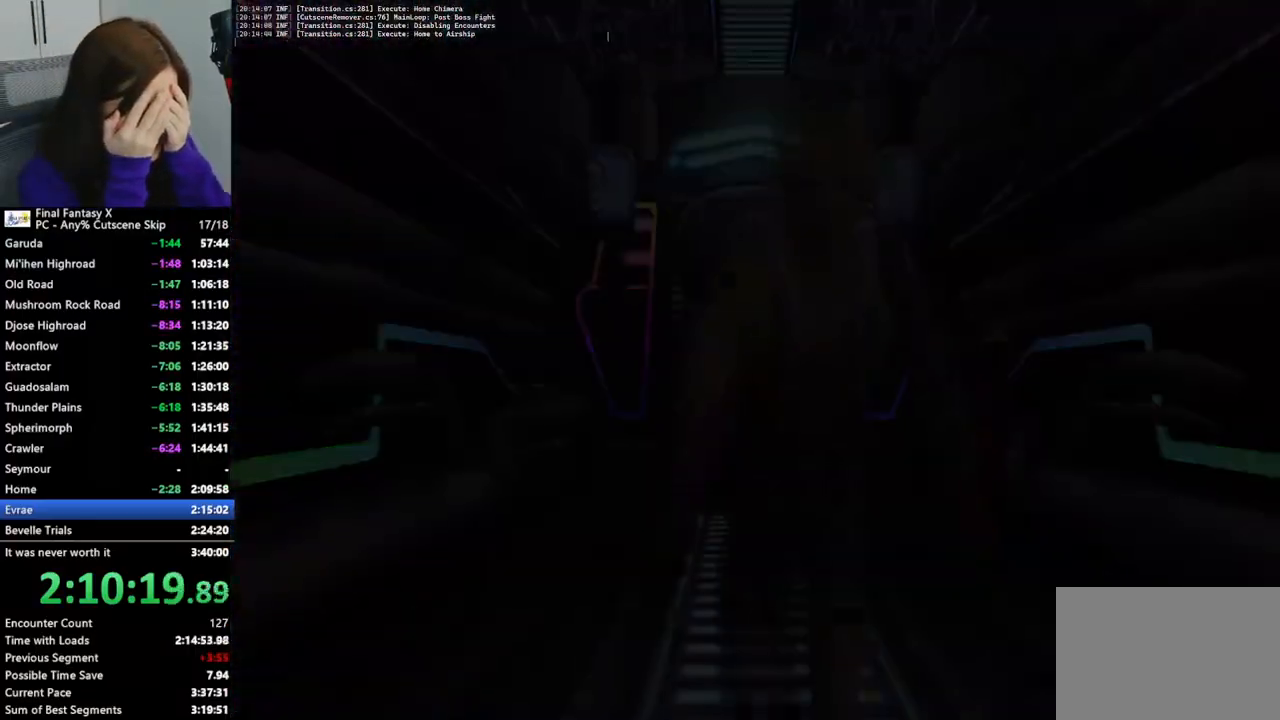
{"buttons": [], "left_stick": "center", "right_stick": "center", "events": [[467, "left_stick", "center"]]}
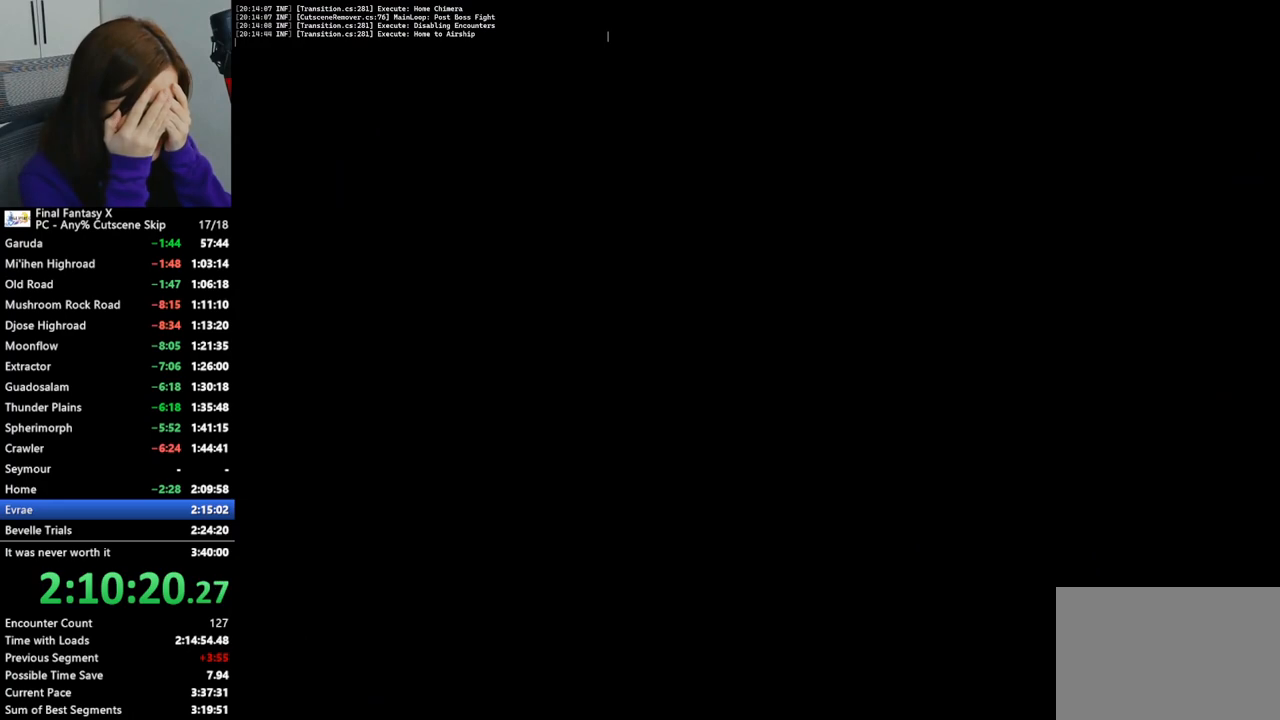
{"buttons": [], "left_stick": "center", "right_stick": "center", "events": []}
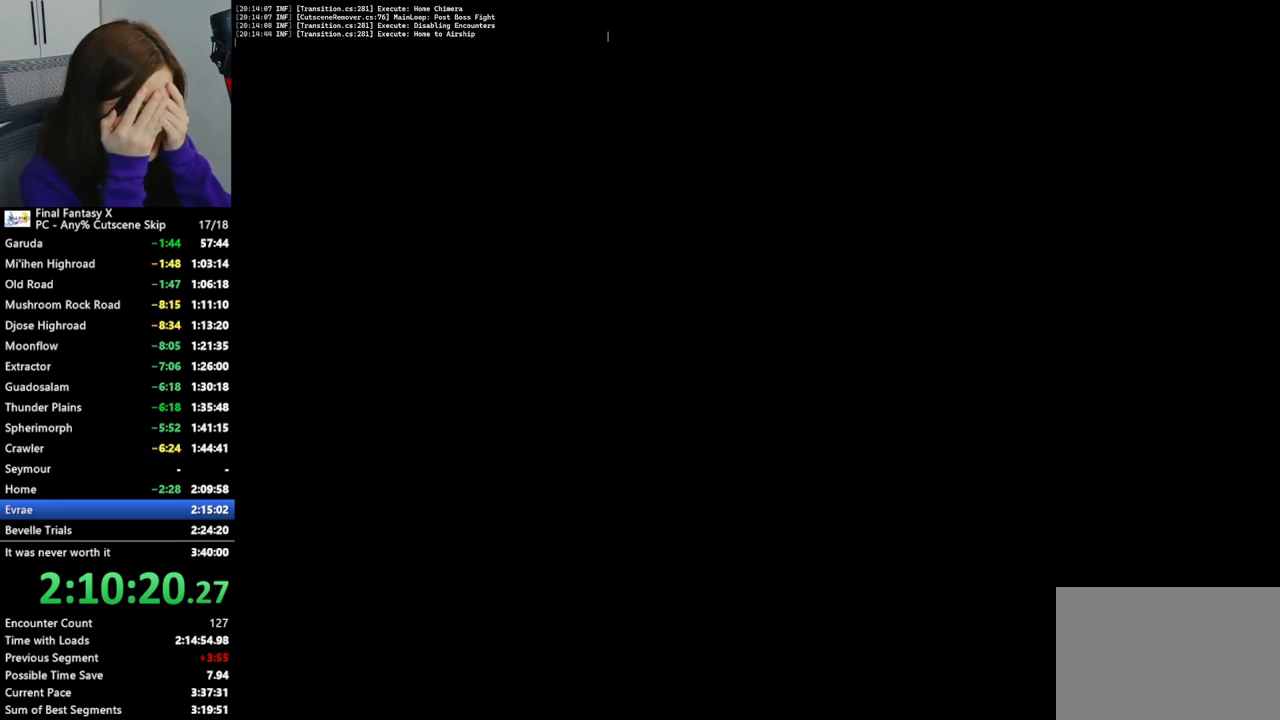
{"buttons": [], "left_stick": "center", "right_stick": "center", "events": []}
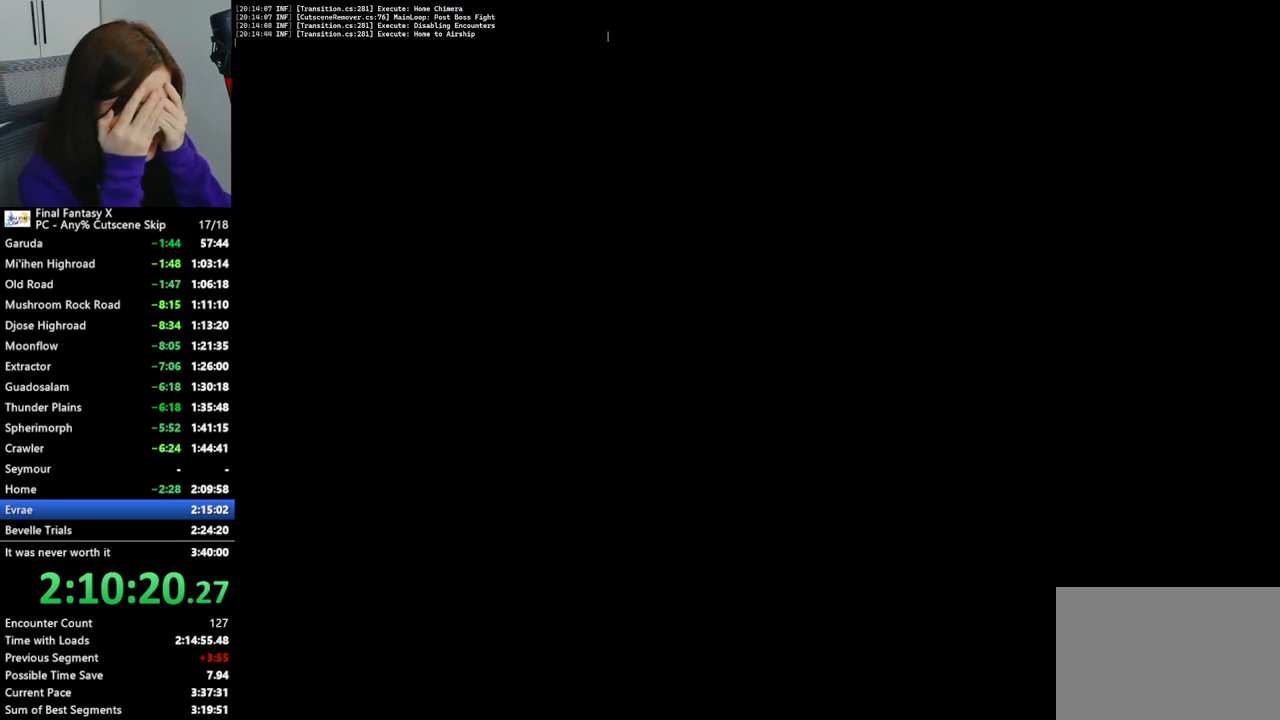
{"buttons": [], "left_stick": "center", "right_stick": "center", "events": []}
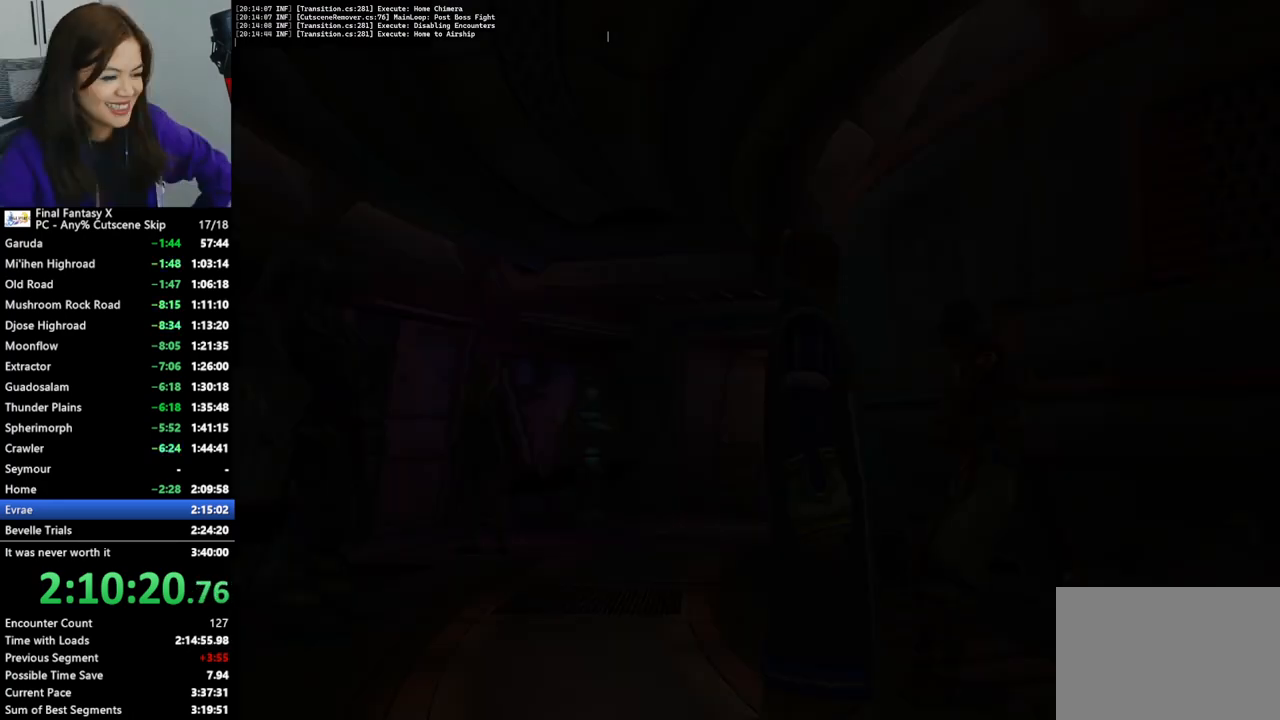
{"buttons": [], "left_stick": "left", "right_stick": "center", "events": [[400, "left_stick", "left"]]}
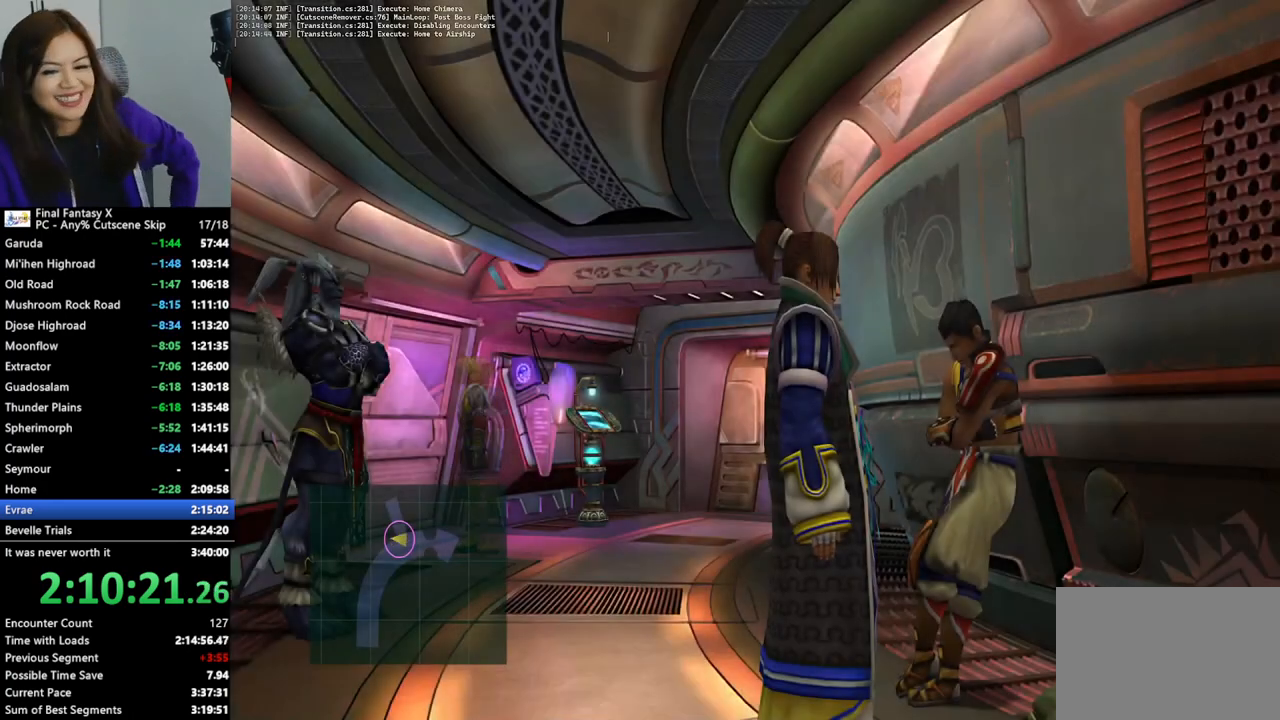
{"buttons": [], "left_stick": "up-left", "right_stick": "center", "events": [[67, "left_stick", "up-left"]]}
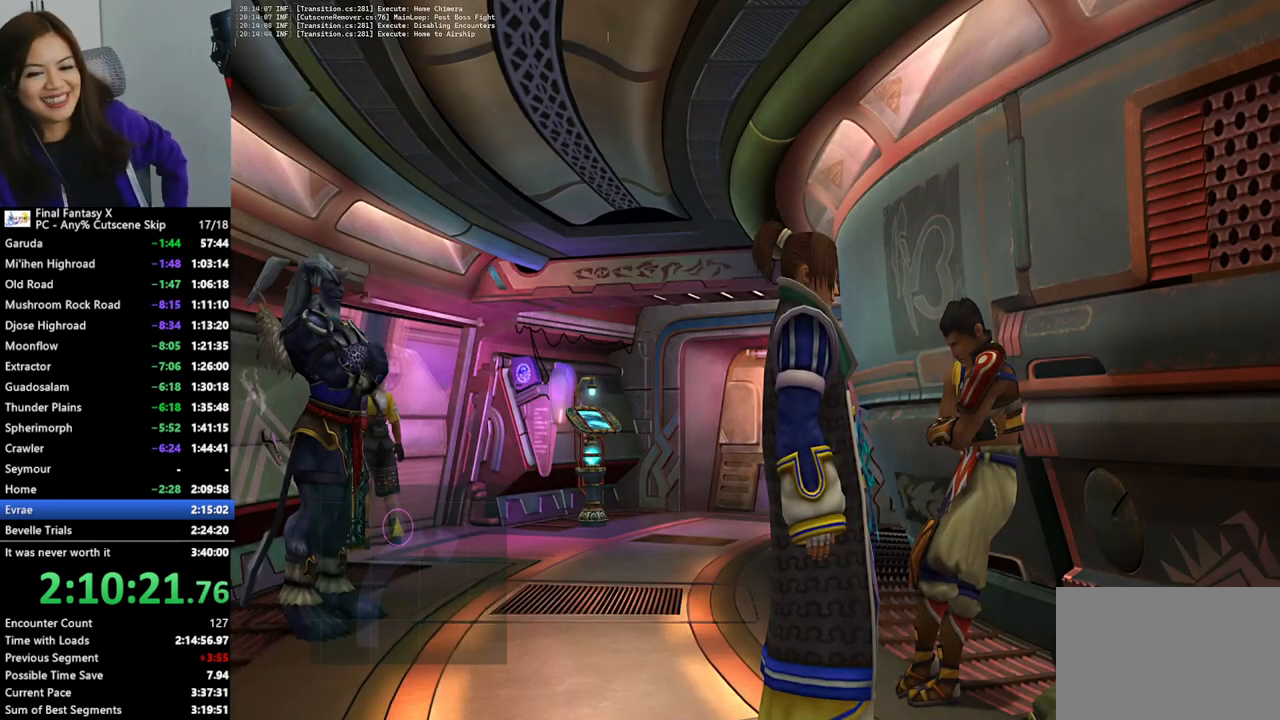
{"buttons": [], "left_stick": "up-left", "right_stick": "center", "events": []}
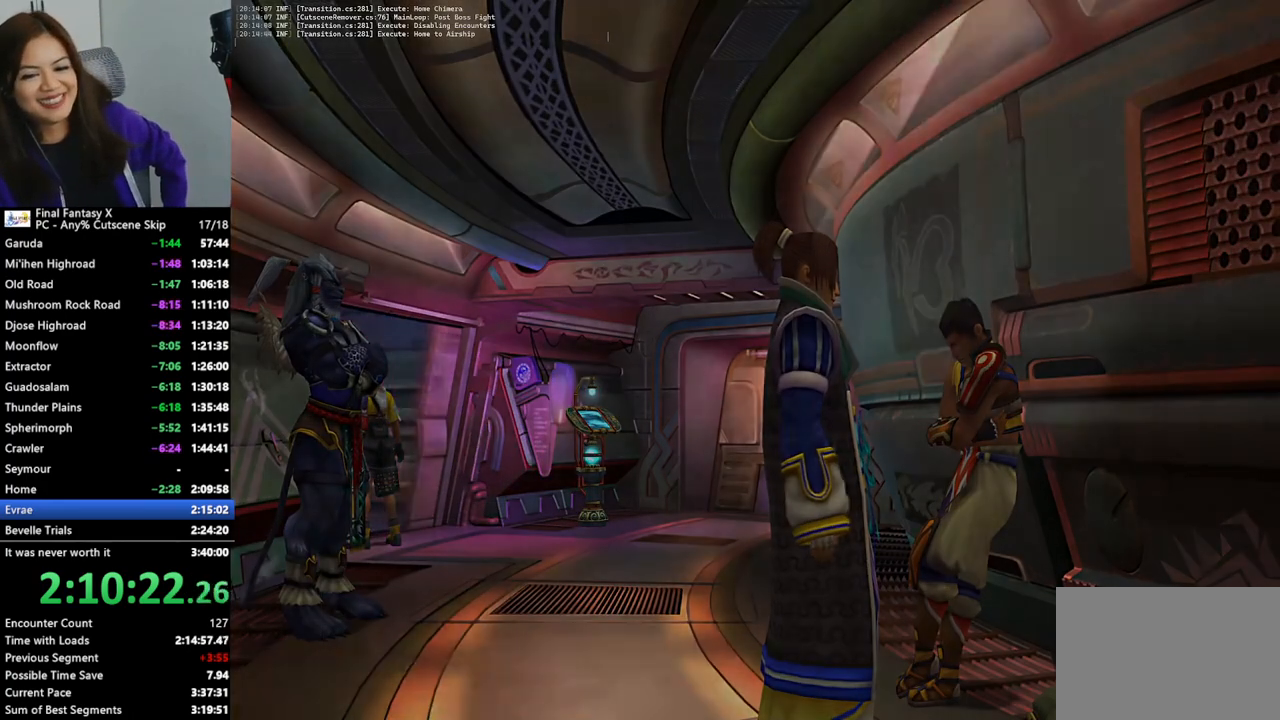
{"buttons": [], "left_stick": "up-left", "right_stick": "center", "events": []}
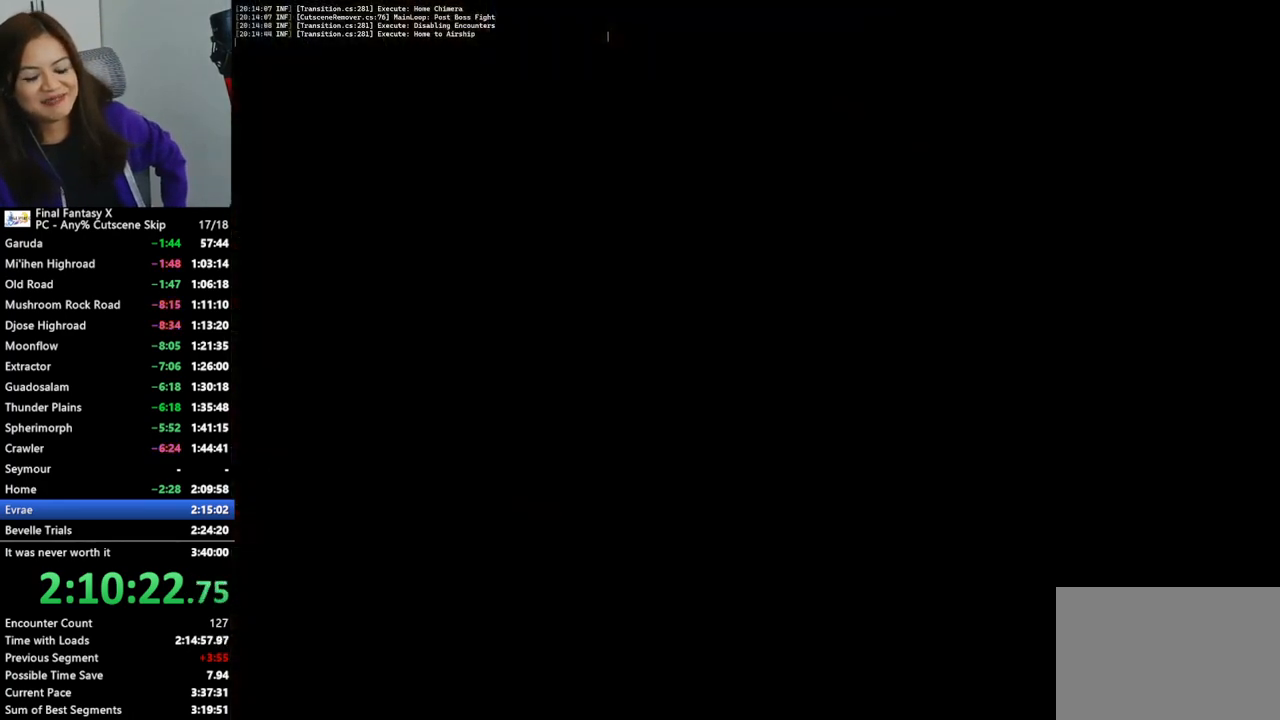
{"buttons": [], "left_stick": "up-left", "right_stick": "center", "events": []}
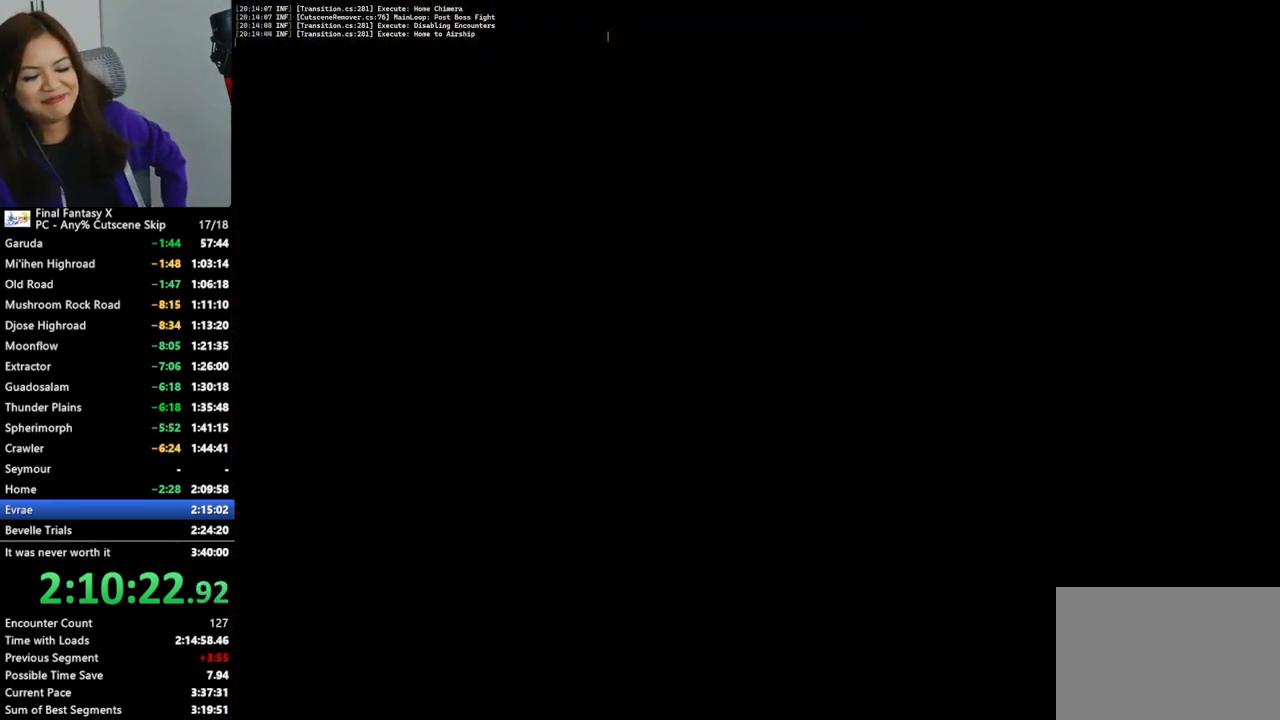
{"buttons": [], "left_stick": "up-left", "right_stick": "center", "events": []}
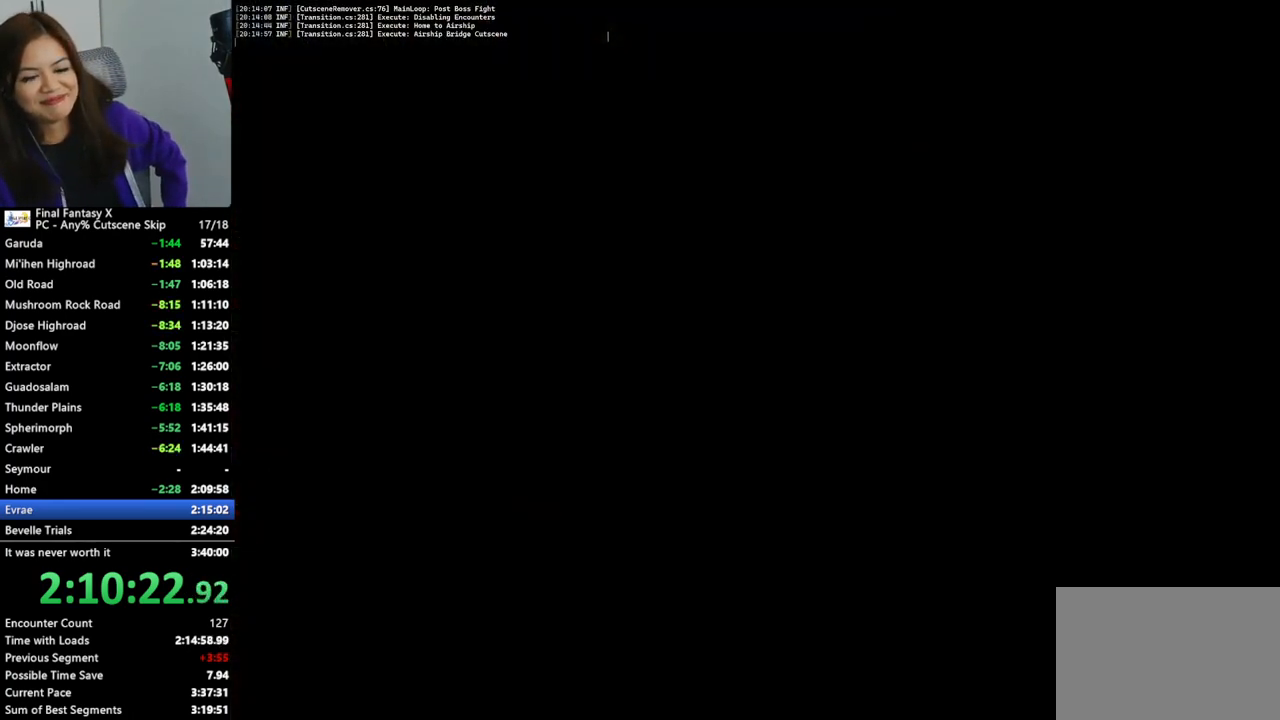
{"buttons": [], "left_stick": "up-left", "right_stick": "center", "events": []}
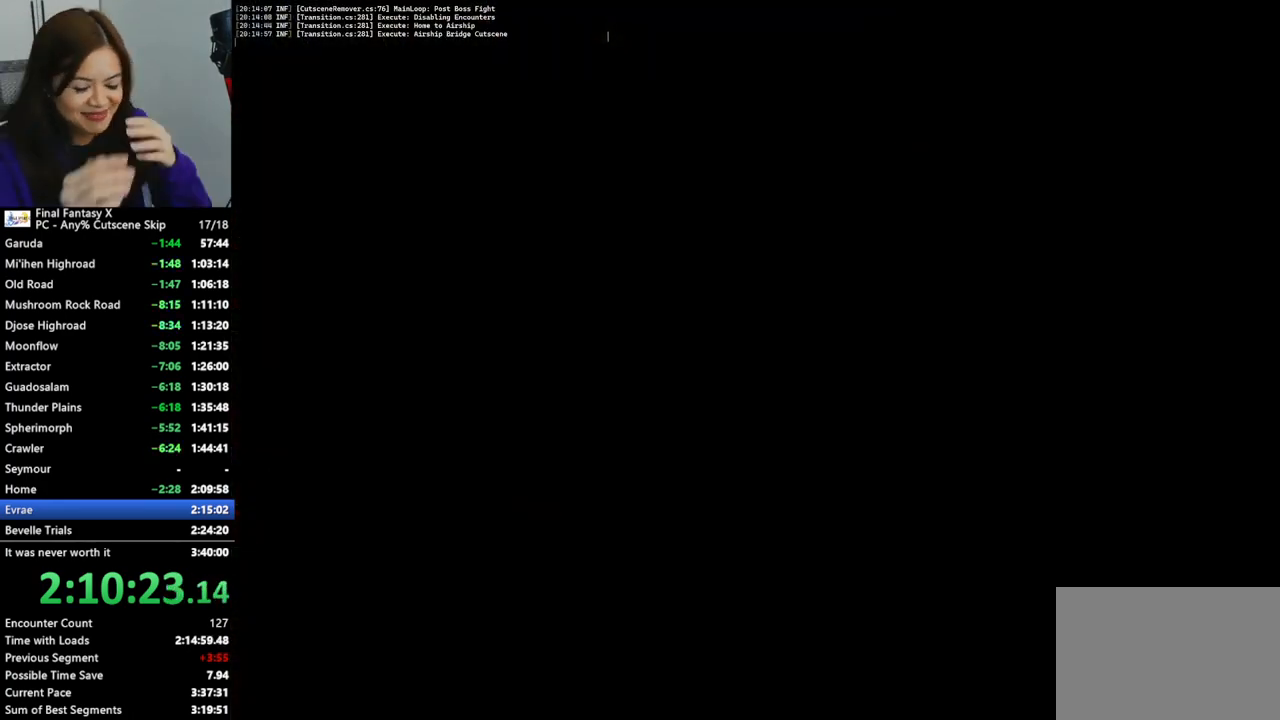
{"buttons": [], "left_stick": "up-left", "right_stick": "center", "events": []}
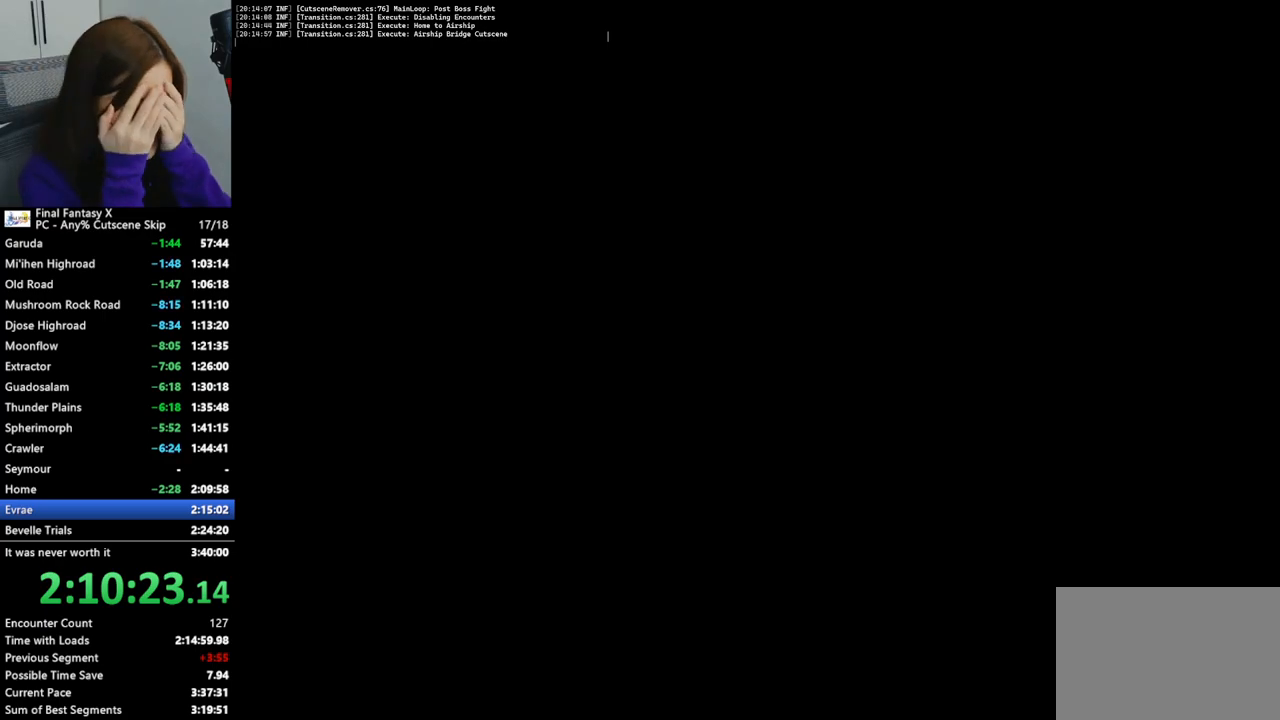
{"buttons": [], "left_stick": "up-left", "right_stick": "center", "events": []}
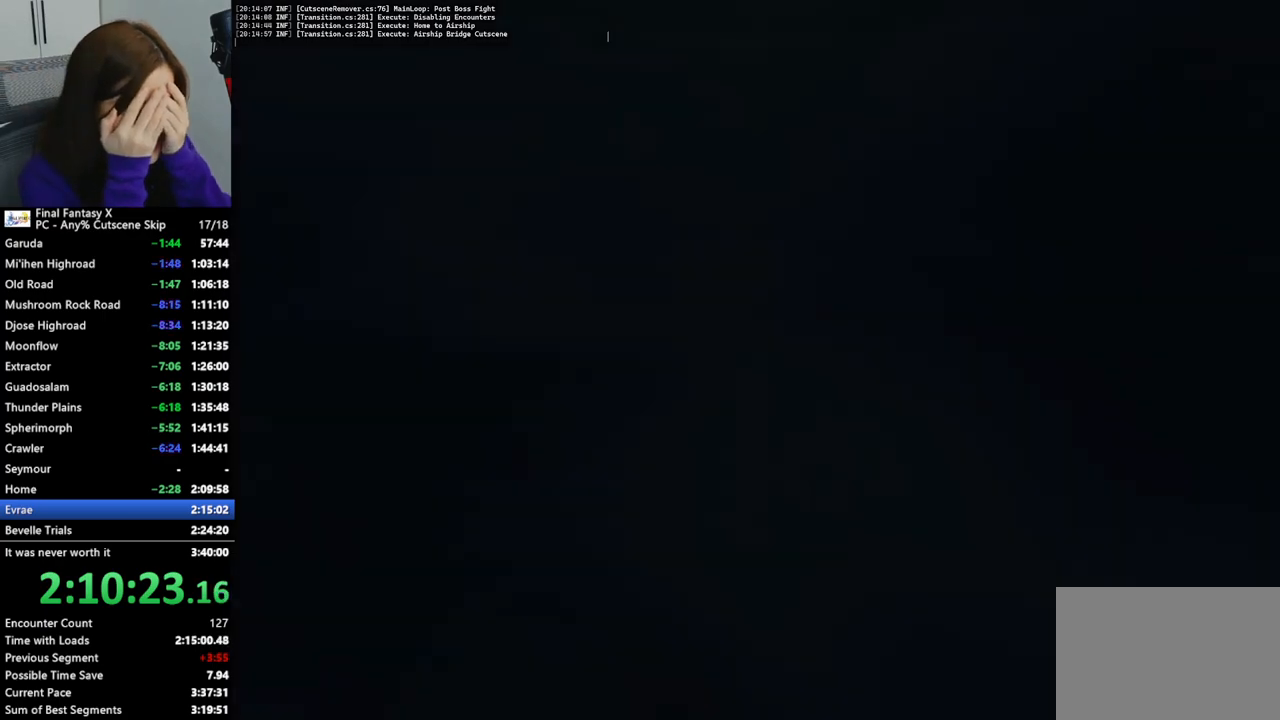
{"buttons": [], "left_stick": "up-left", "right_stick": "center", "events": []}
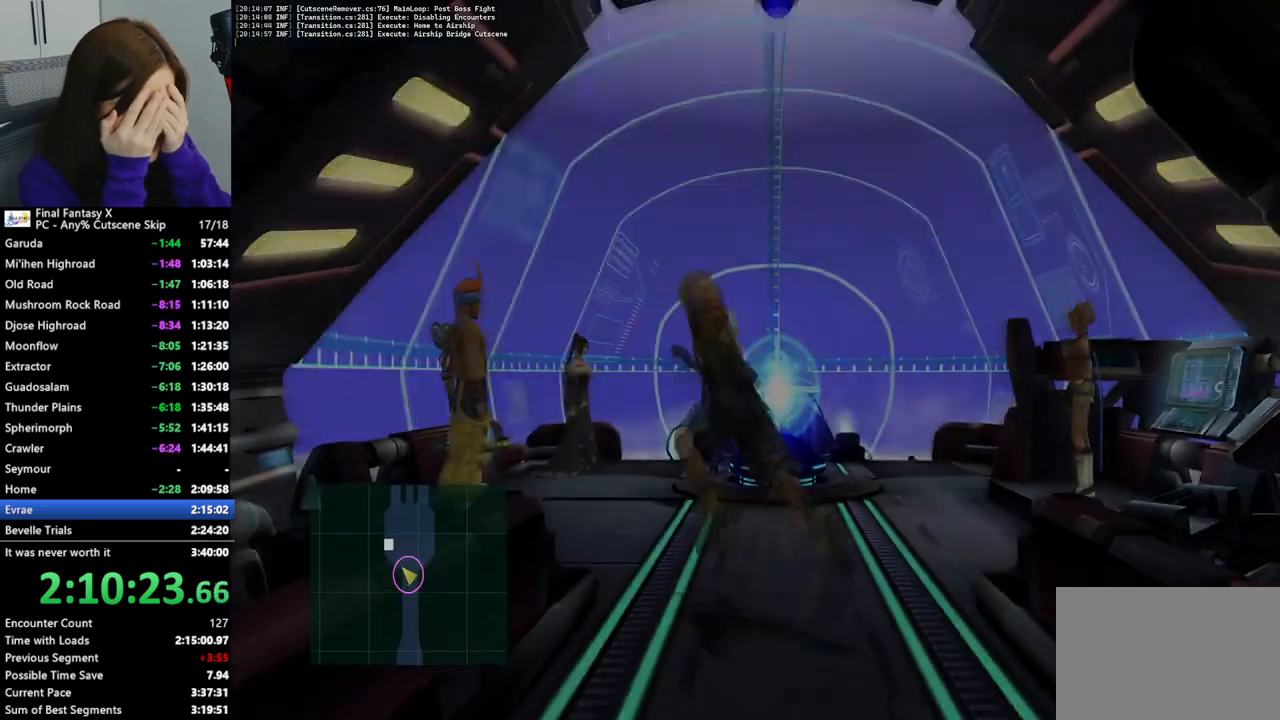
{"buttons": [], "left_stick": "up", "right_stick": "center", "events": [[100, "left_stick", "up-right"], [333, "left_stick", "up"]]}
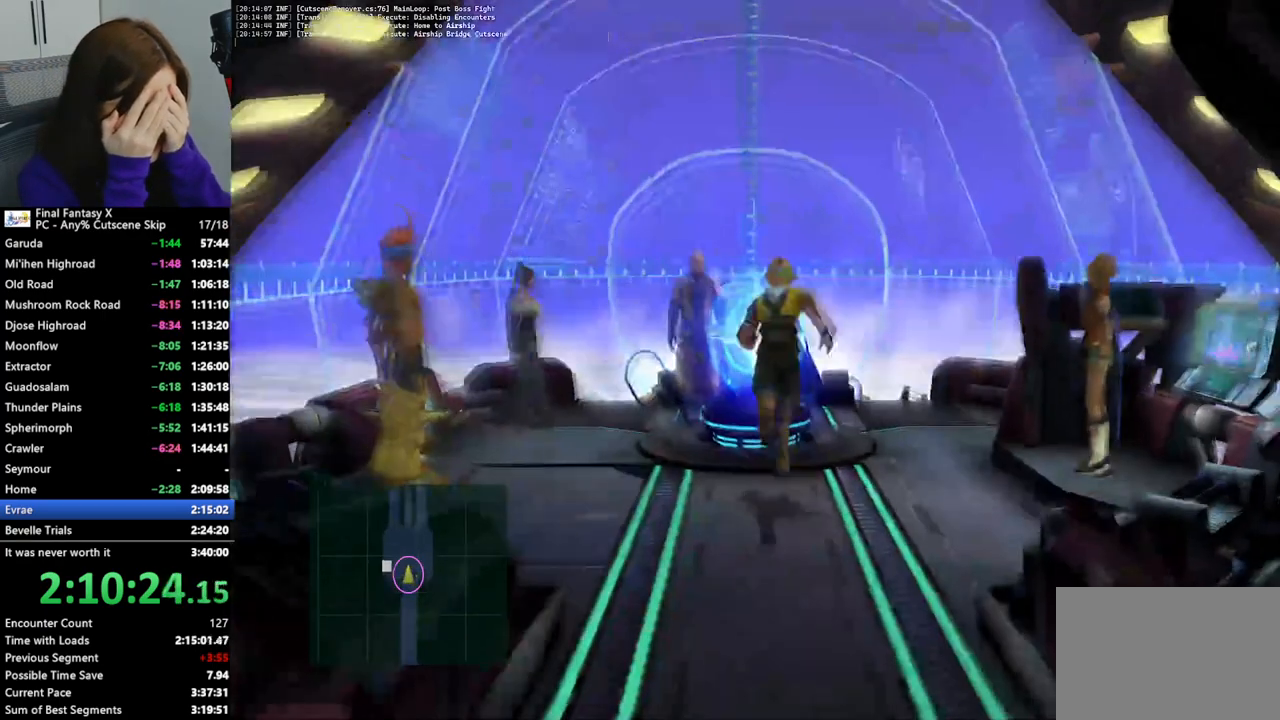
{"buttons": [], "left_stick": "up", "right_stick": "center", "events": [[100, "left_stick", "up-right"], [400, "left_stick", "up"]]}
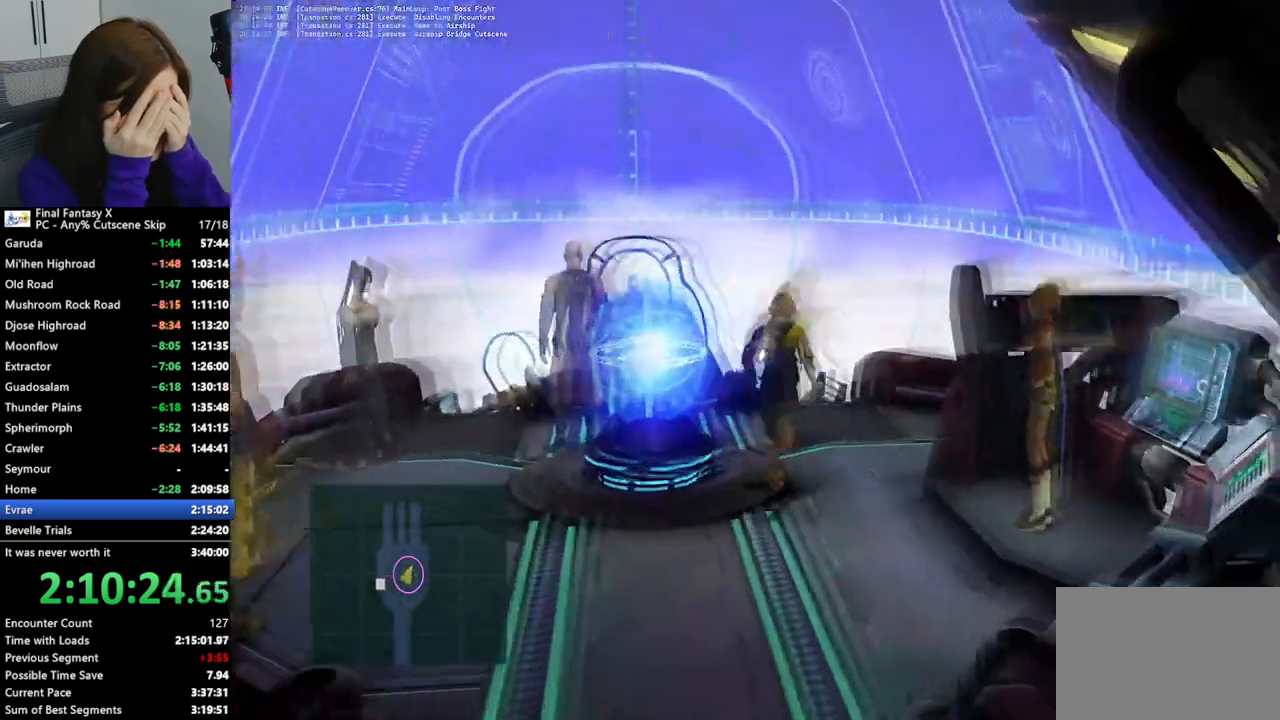
{"buttons": [], "left_stick": "up-left", "right_stick": "center", "events": [[67, "left_stick", "up-left"]]}
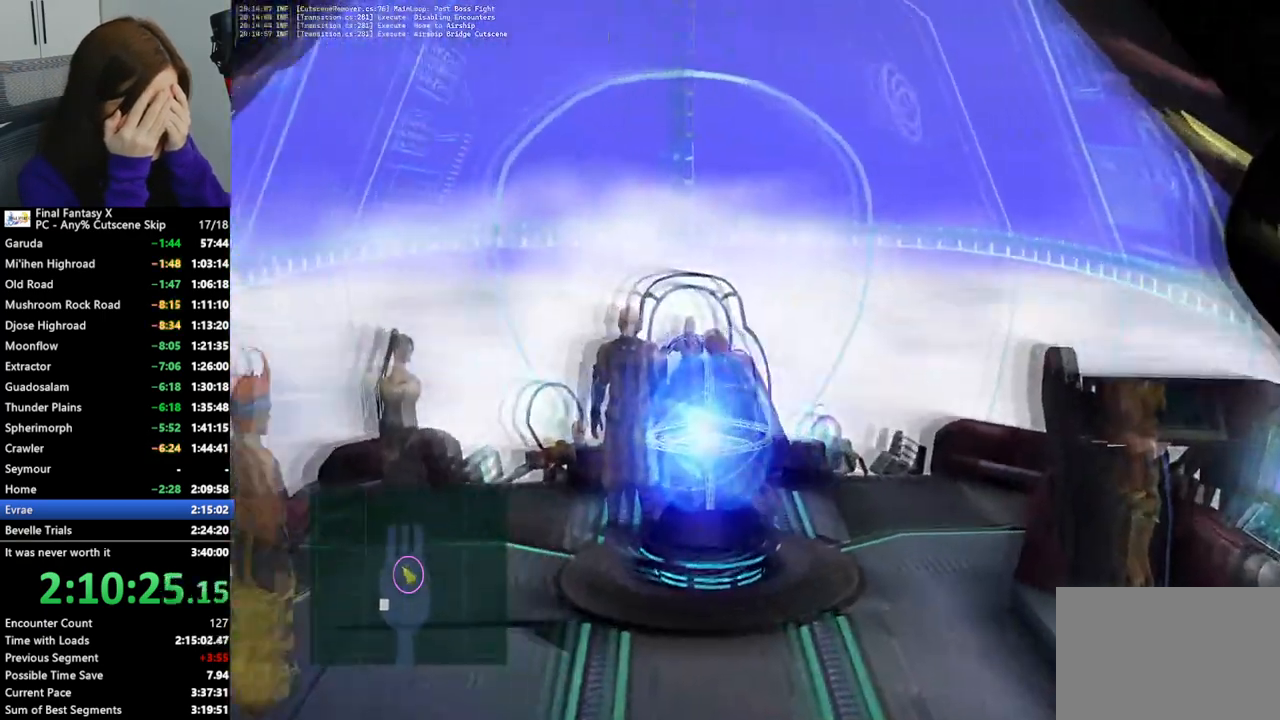
{"buttons": [], "left_stick": "up-left", "right_stick": "center", "events": []}
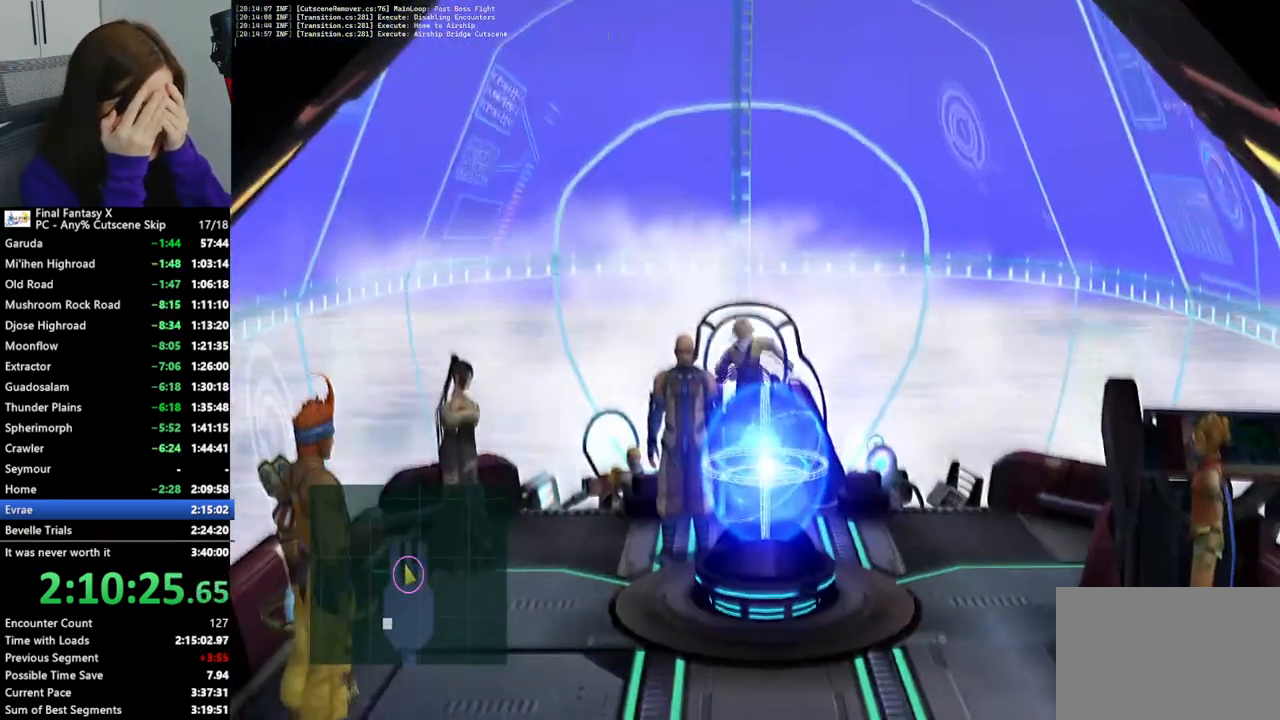
{"buttons": [], "left_stick": "up", "right_stick": "center", "events": [[200, "left_stick", "up"], [367, "CROSS", "down"], [500, "CROSS", "up"]]}
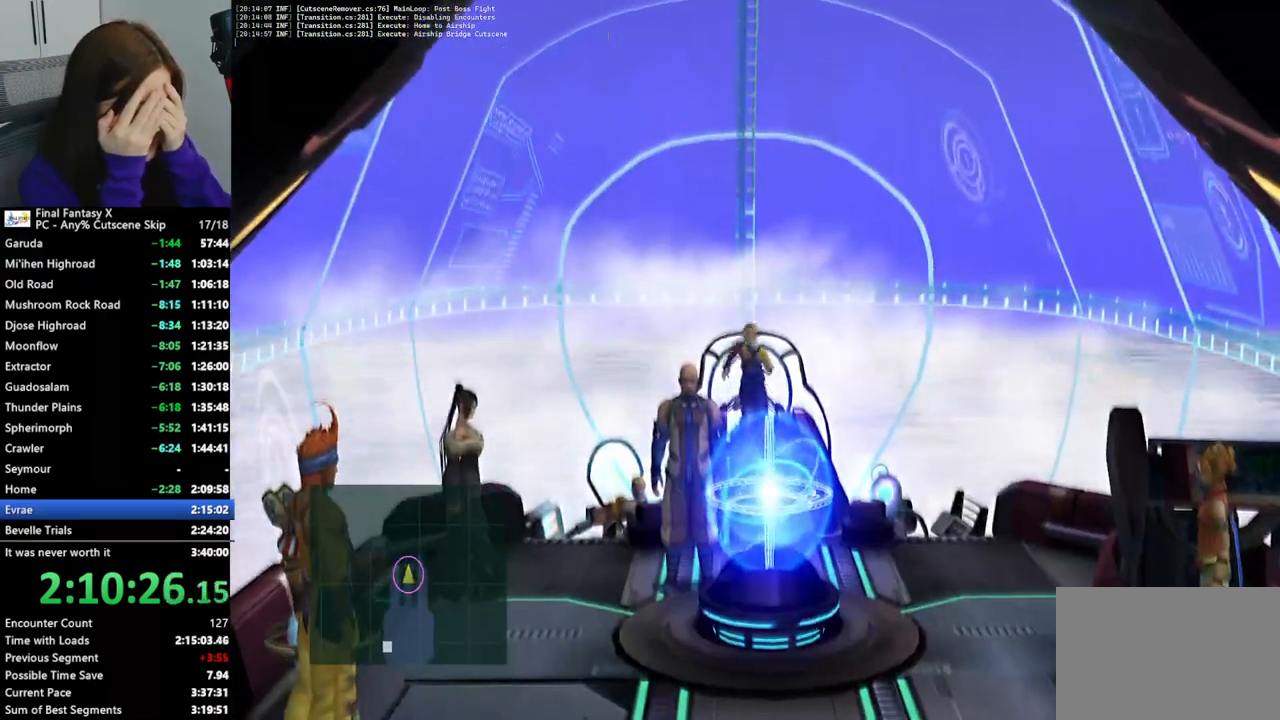
{"buttons": [], "left_stick": "center", "right_stick": "center", "events": [[67, "CROSS", "down"], [133, "CROSS", "up"], [200, "CROSS", "down"], [300, "CROSS", "up"], [400, "CROSS", "down"], [433, "left_stick", "center"], [467, "CROSS", "up"]]}
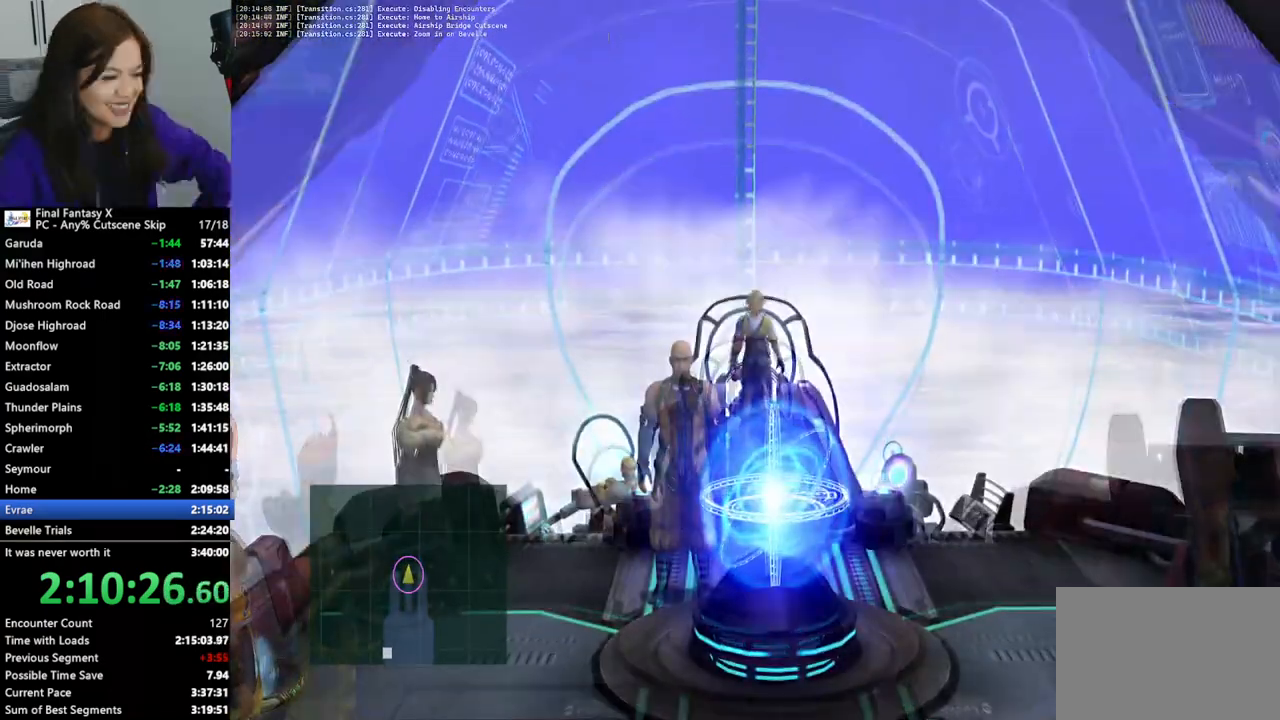
{"buttons": [], "left_stick": "down", "right_stick": "center", "events": [[267, "left_stick", "down"]]}
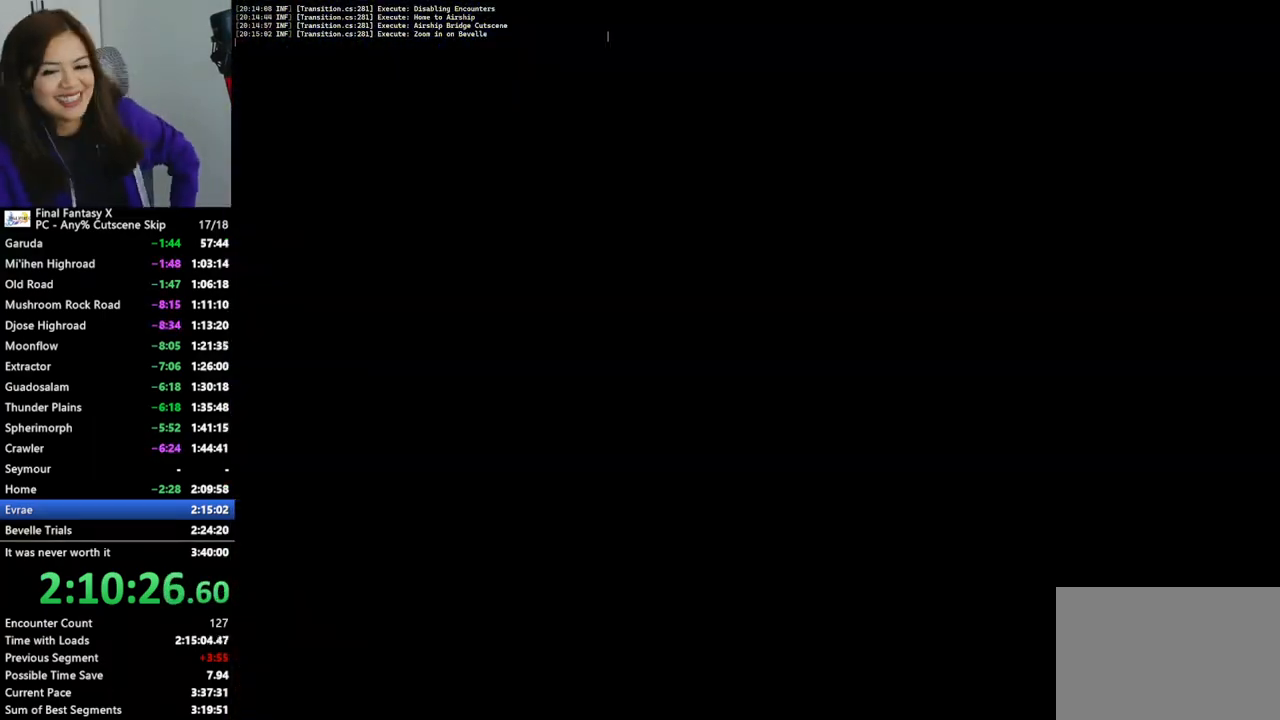
{"buttons": [], "left_stick": "down", "right_stick": "center", "events": []}
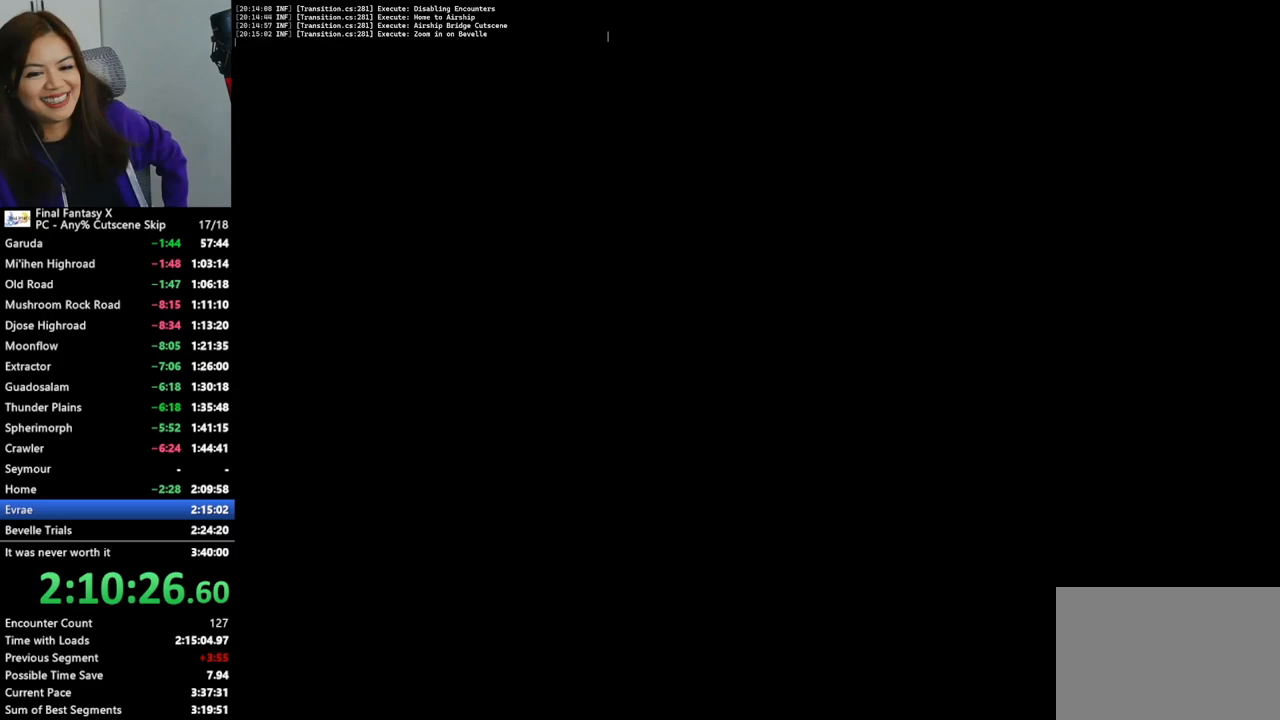
{"buttons": [], "left_stick": "down", "right_stick": "center", "events": []}
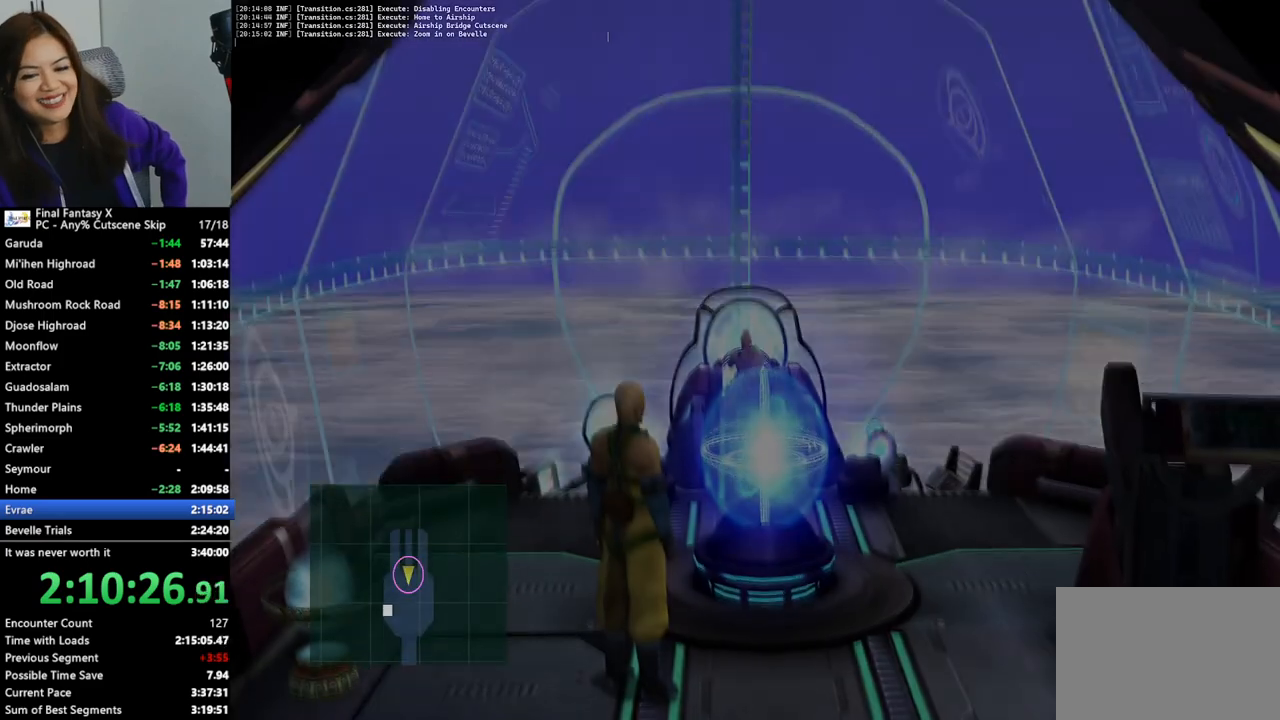
{"buttons": [], "left_stick": "center", "right_stick": "center", "events": [[200, "TRIANGLE", "down"], [333, "TRIANGLE", "up"], [333, "left_stick", "down-right"], [500, "left_stick", "center"]]}
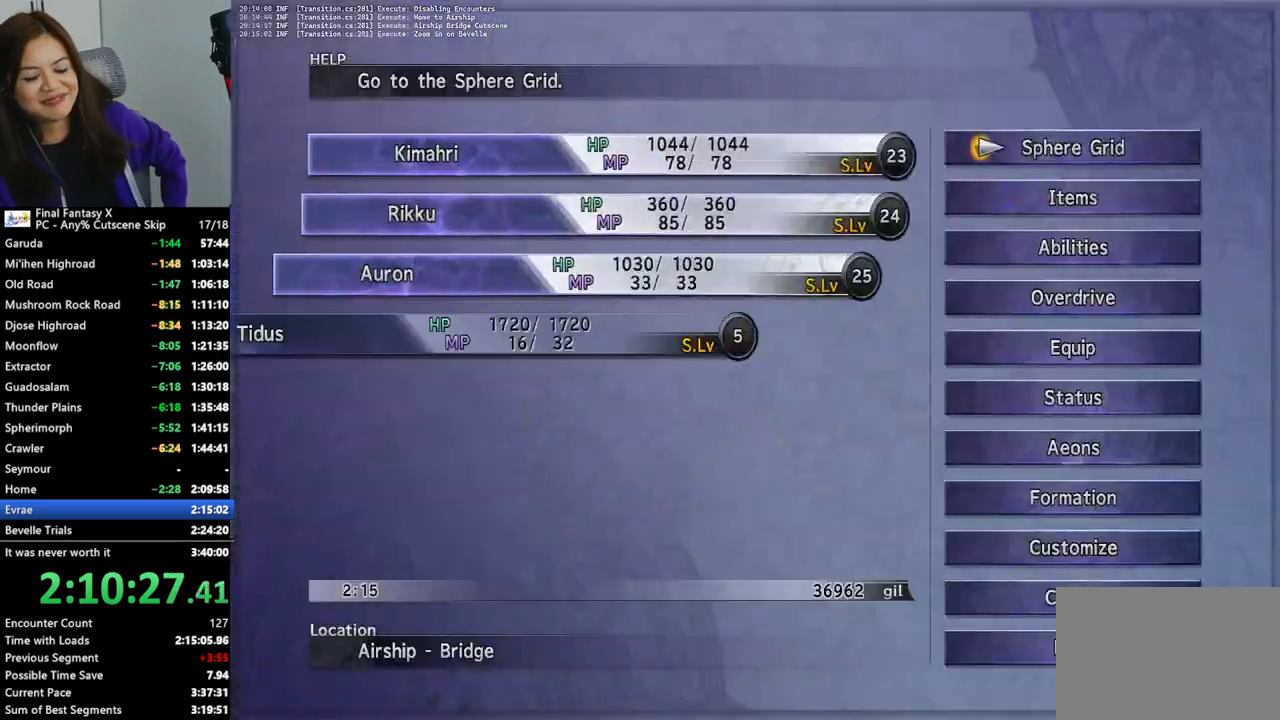
{"buttons": ["DPAD_UP"], "left_stick": "center", "right_stick": "center", "events": [[300, "DPAD_UP", "down"], [367, "DPAD_UP", "up"], [433, "DPAD_UP", "down"]]}